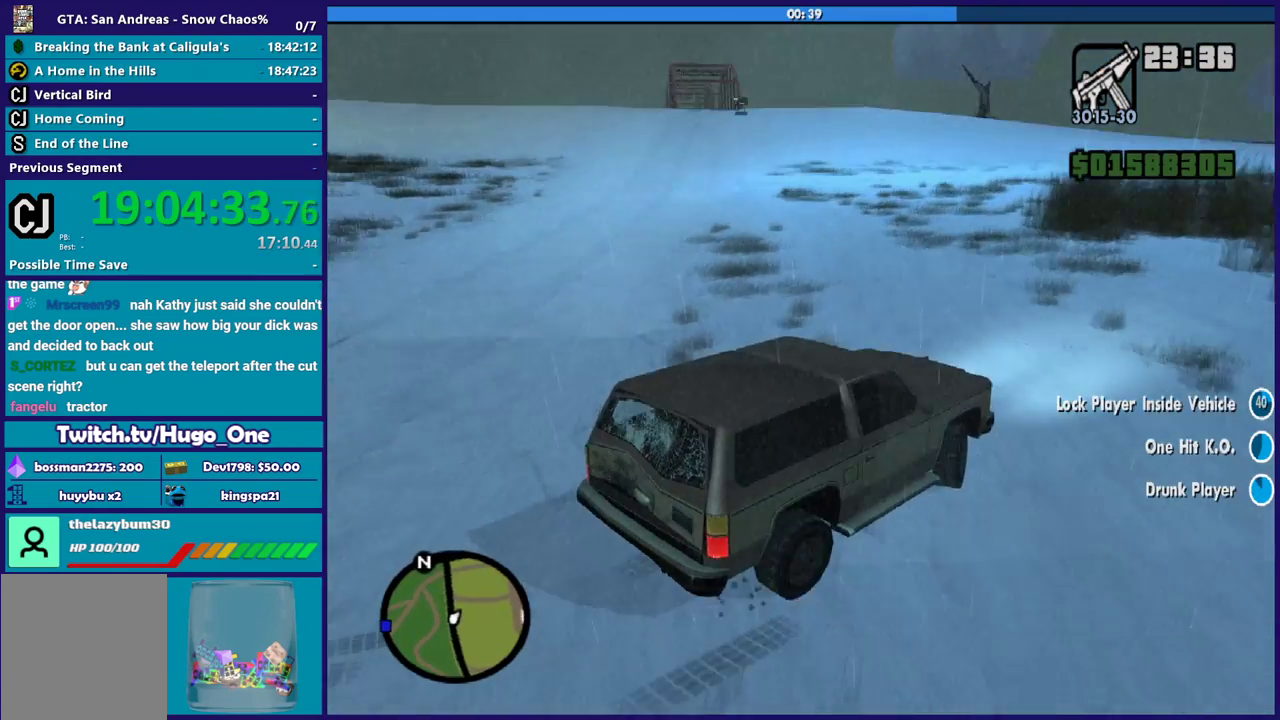
Gameplay with a controller (Xbox layout); each line is a JSON object with the inputs held at the frame after it. "events" lists button and stick changes between this image and that frame as [ms after this image, input, new state], when the widget could be followed in between.
{"buttons": [], "left_stick": "left", "right_stick": "center", "events": [[67, "right_stick", "up-left"], [434, "R2", "up"], [467, "right_stick", "center"]]}
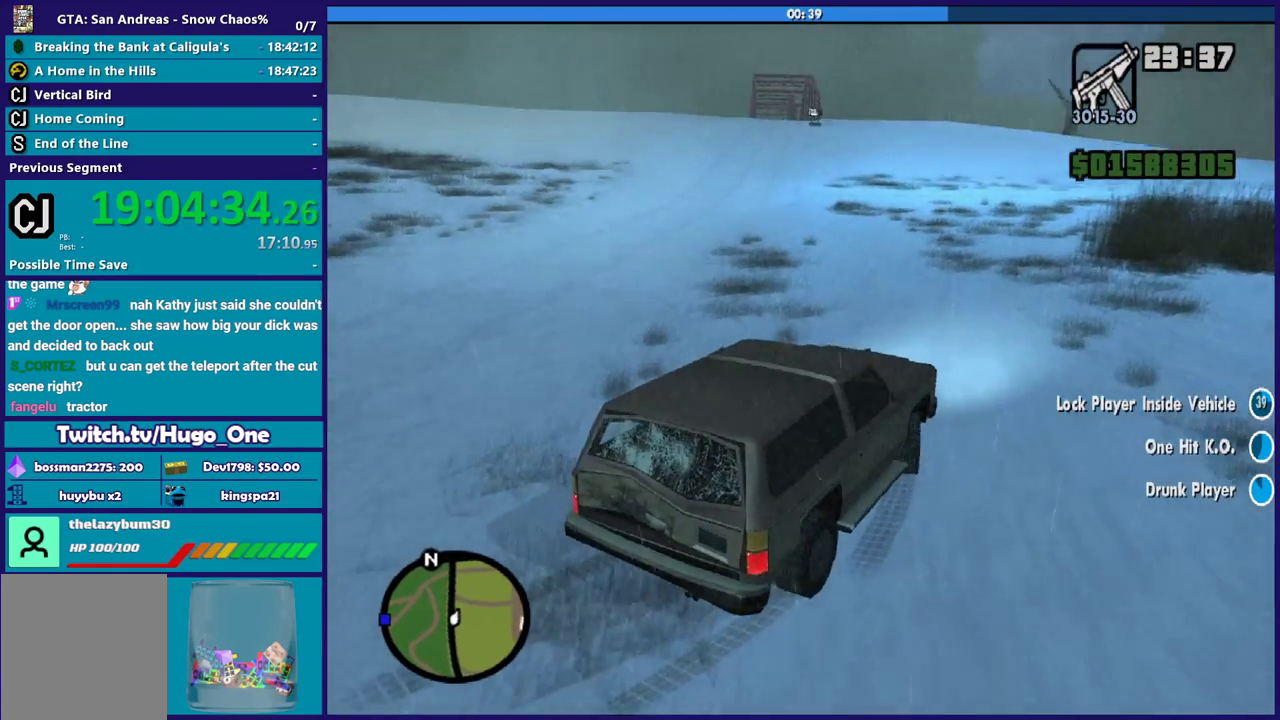
{"buttons": [], "left_stick": "left", "right_stick": "center", "events": [[166, "left_stick", "center"], [233, "R2", "down"], [267, "left_stick", "up"], [267, "right_stick", "up-left"], [367, "left_stick", "left"], [400, "R2", "up"], [400, "right_stick", "center"]]}
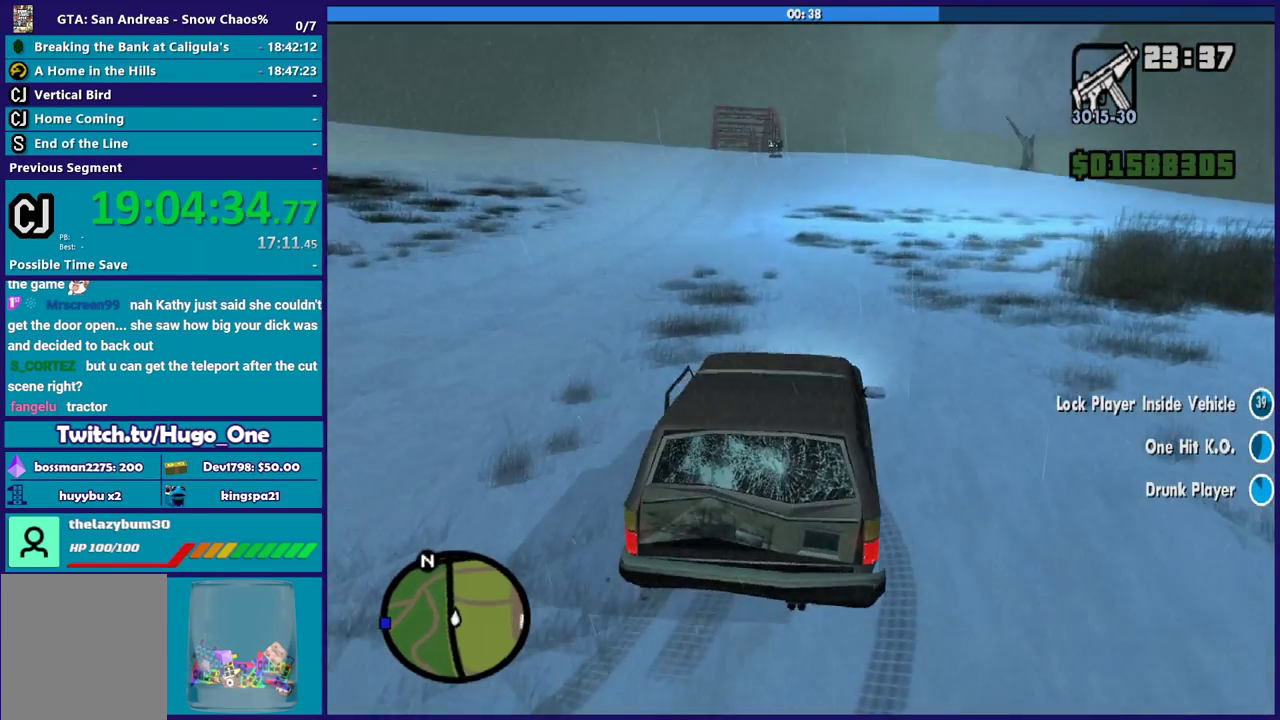
{"buttons": ["R2"], "left_stick": "center", "right_stick": "center", "events": [[34, "left_stick", "center"], [134, "left_stick", "down-right"], [200, "R2", "down"], [234, "left_stick", "right"], [334, "left_stick", "center"], [367, "R2", "up"], [467, "R2", "down"]]}
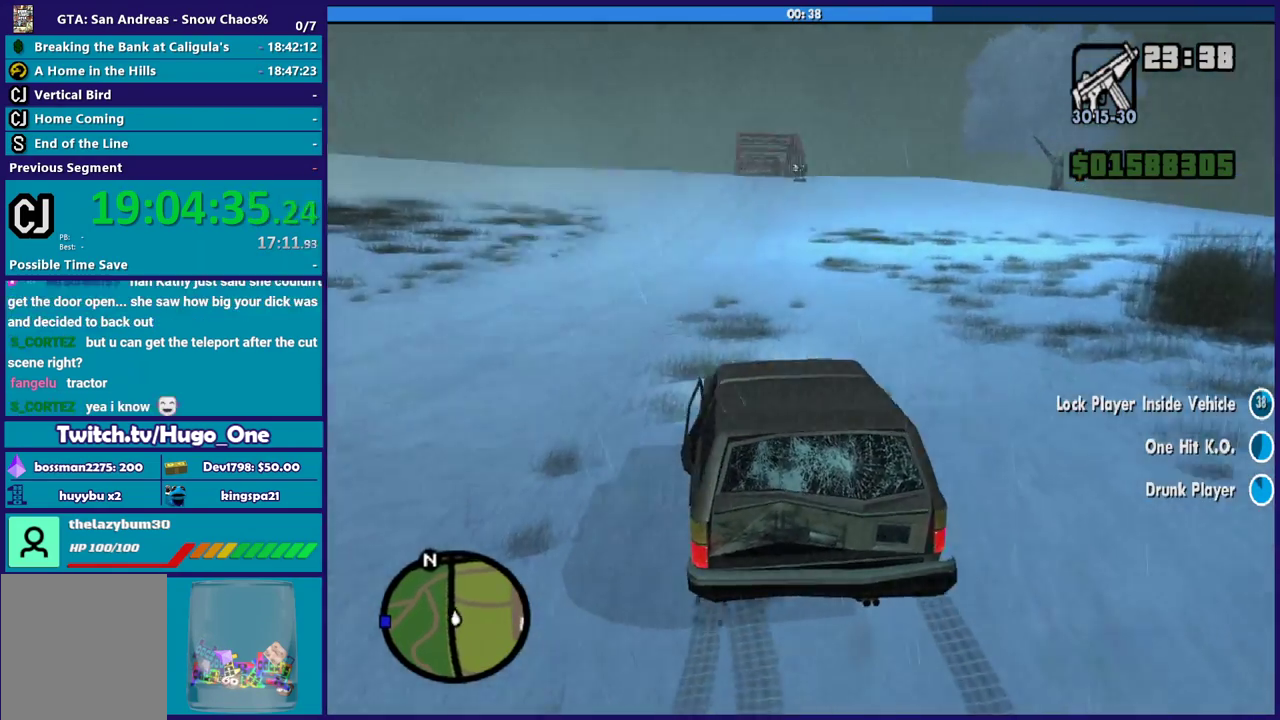
{"buttons": ["R2"], "left_stick": "right", "right_stick": "center", "events": [[33, "left_stick", "right"], [33, "right_stick", "up-left"], [100, "right_stick", "center"], [233, "left_stick", "center"], [433, "left_stick", "right"]]}
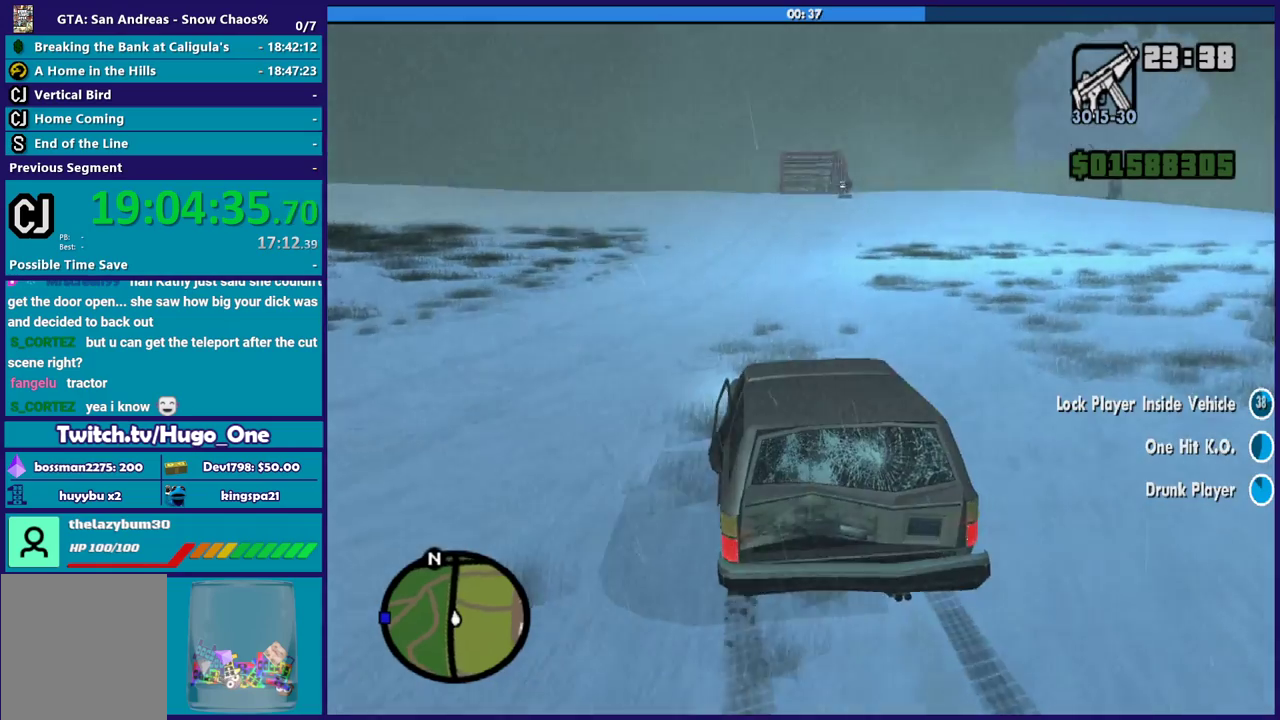
{"buttons": ["R2"], "left_stick": "center", "right_stick": "center", "events": [[100, "left_stick", "center"], [200, "left_stick", "right"], [334, "left_stick", "center"]]}
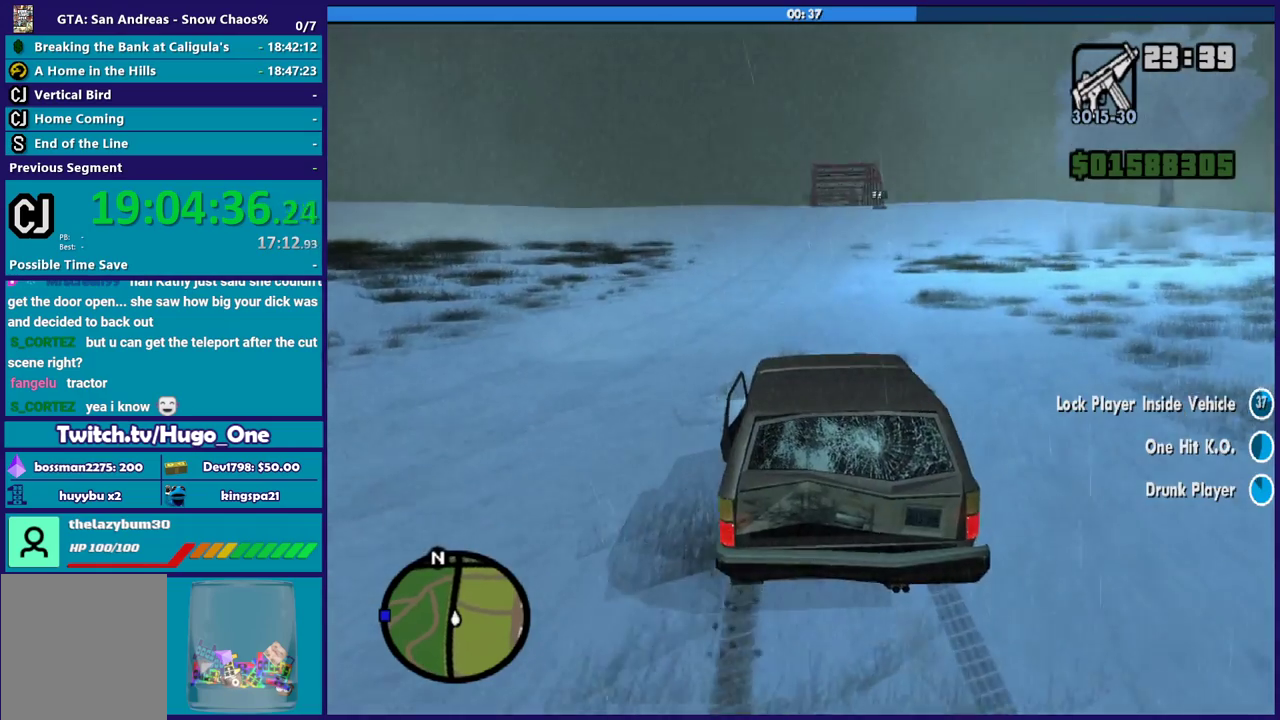
{"buttons": ["R2"], "left_stick": "center", "right_stick": "center", "events": []}
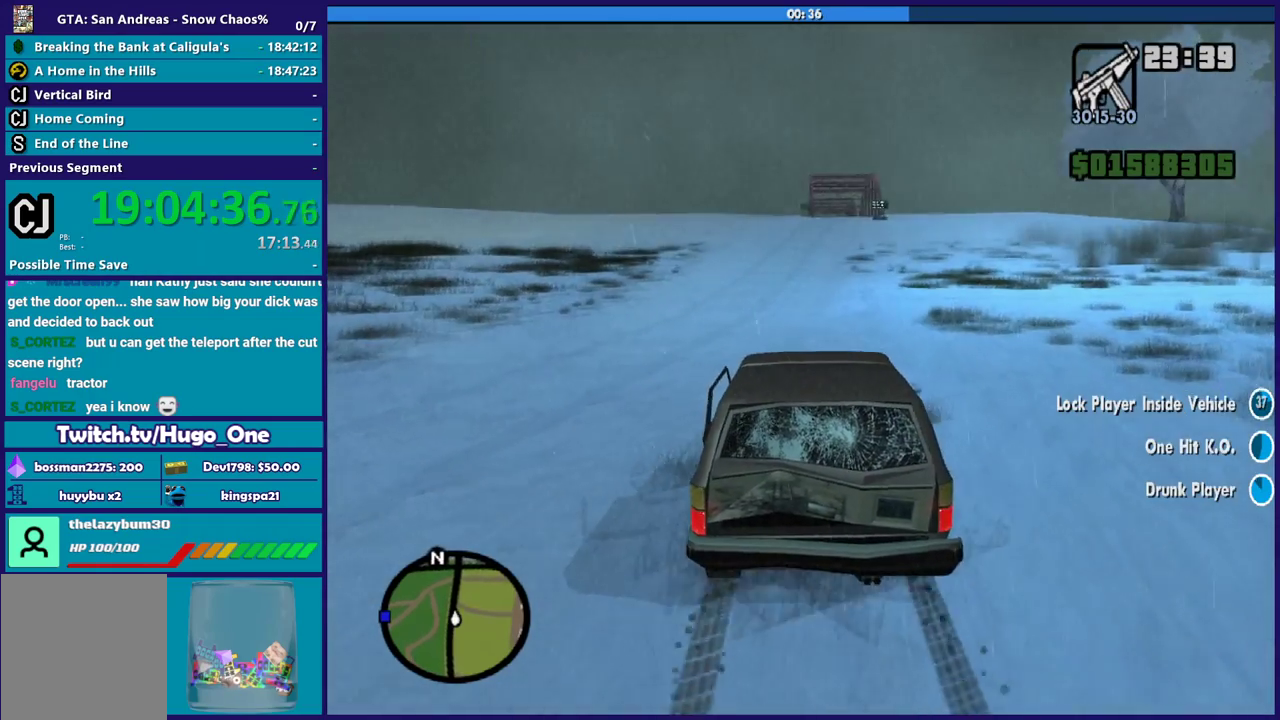
{"buttons": ["R2"], "left_stick": "center", "right_stick": "center", "events": []}
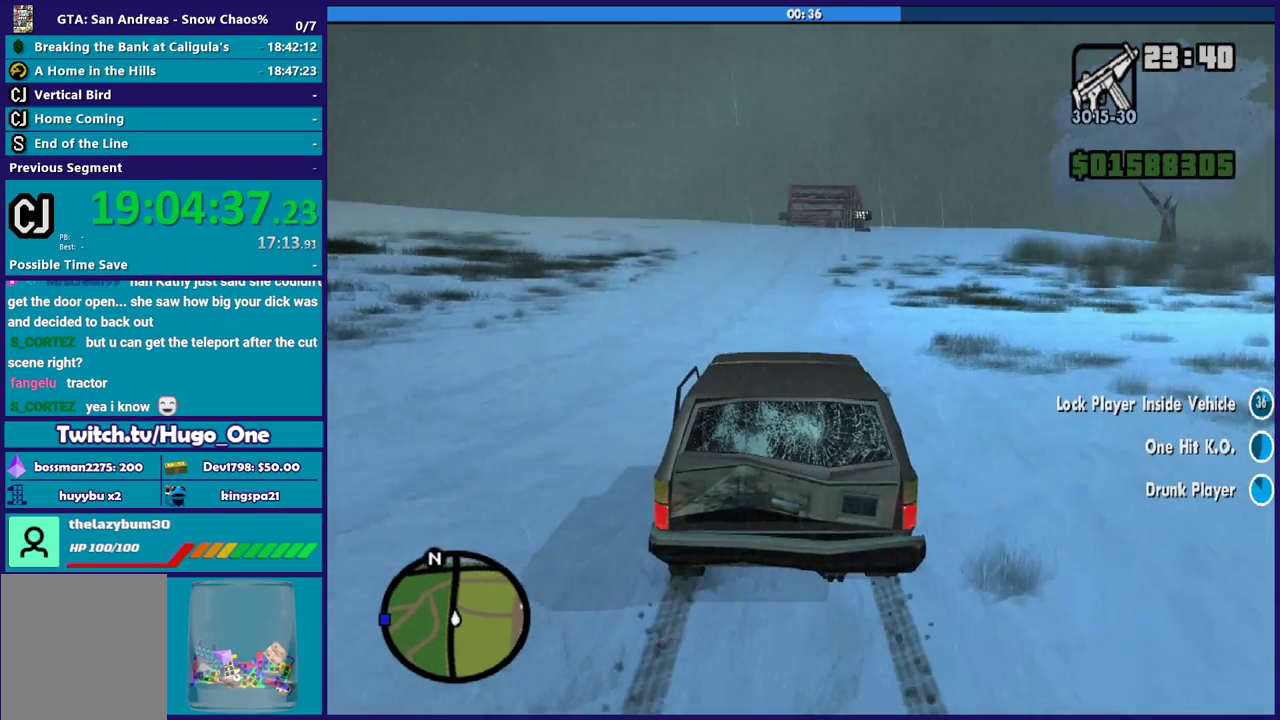
{"buttons": ["R2"], "left_stick": "center", "right_stick": "center", "events": []}
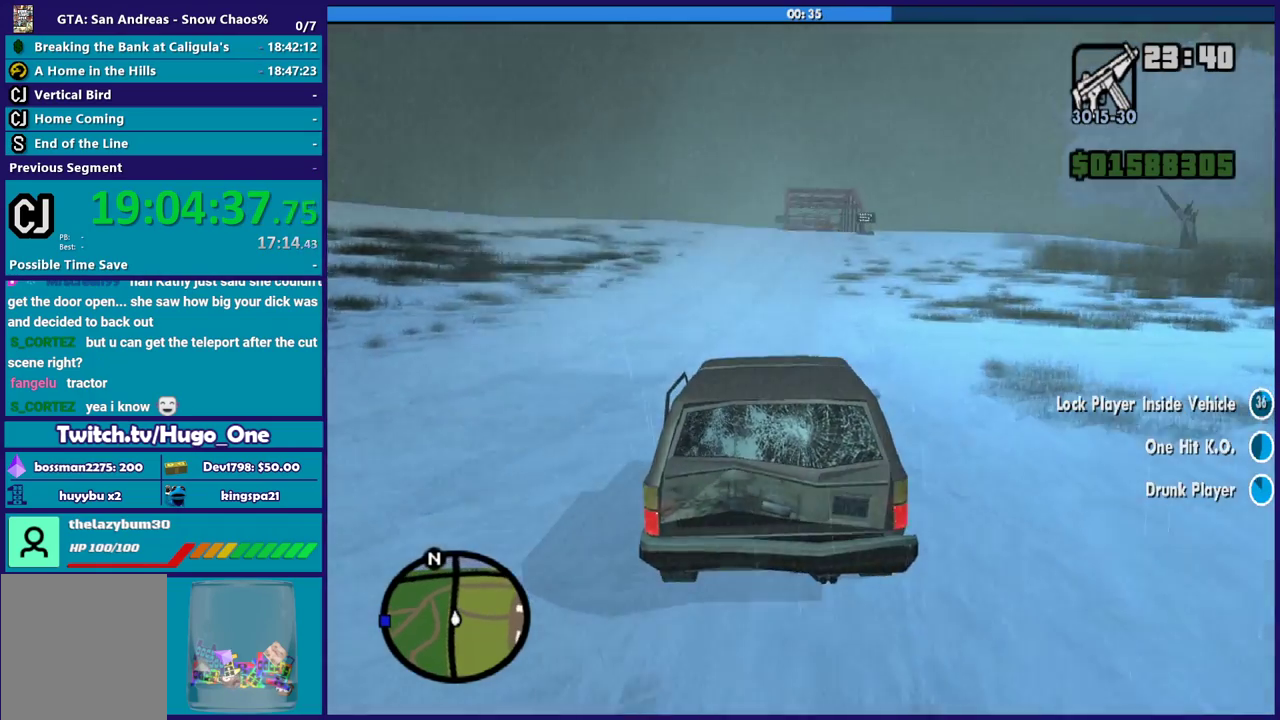
{"buttons": ["R2"], "left_stick": "center", "right_stick": "center", "events": []}
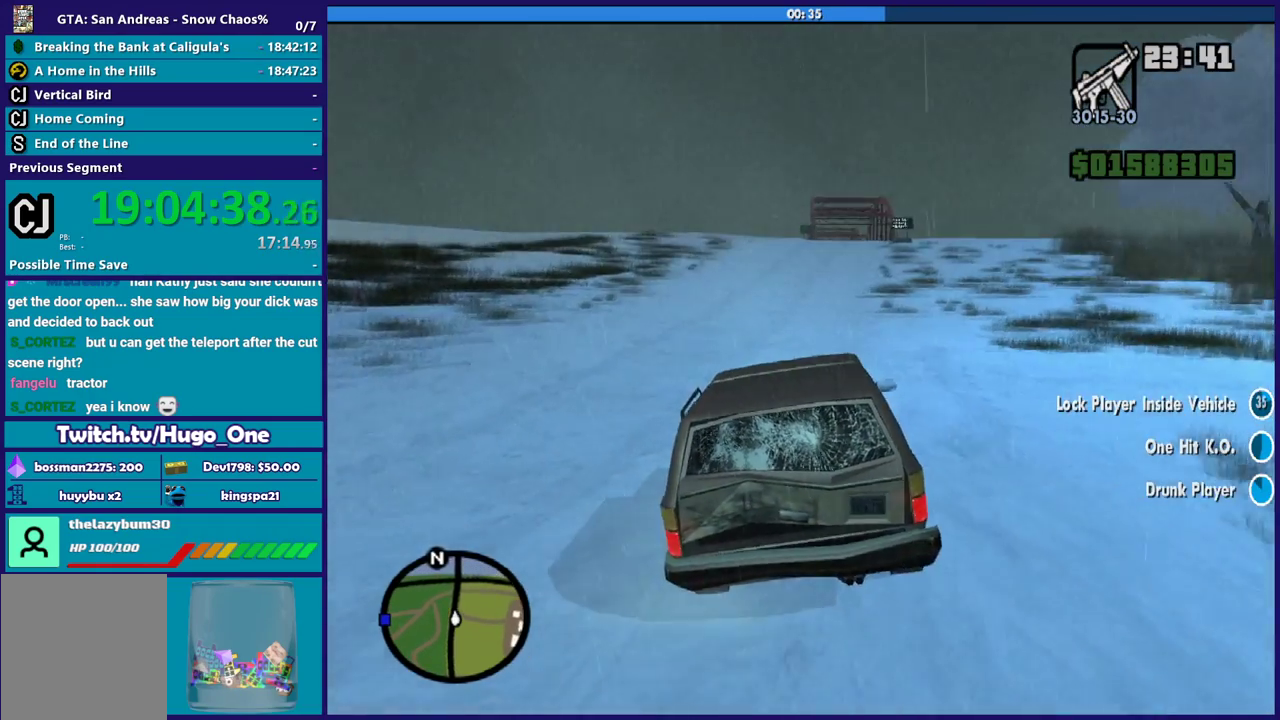
{"buttons": ["R2"], "left_stick": "right", "right_stick": "center", "events": [[467, "left_stick", "right"]]}
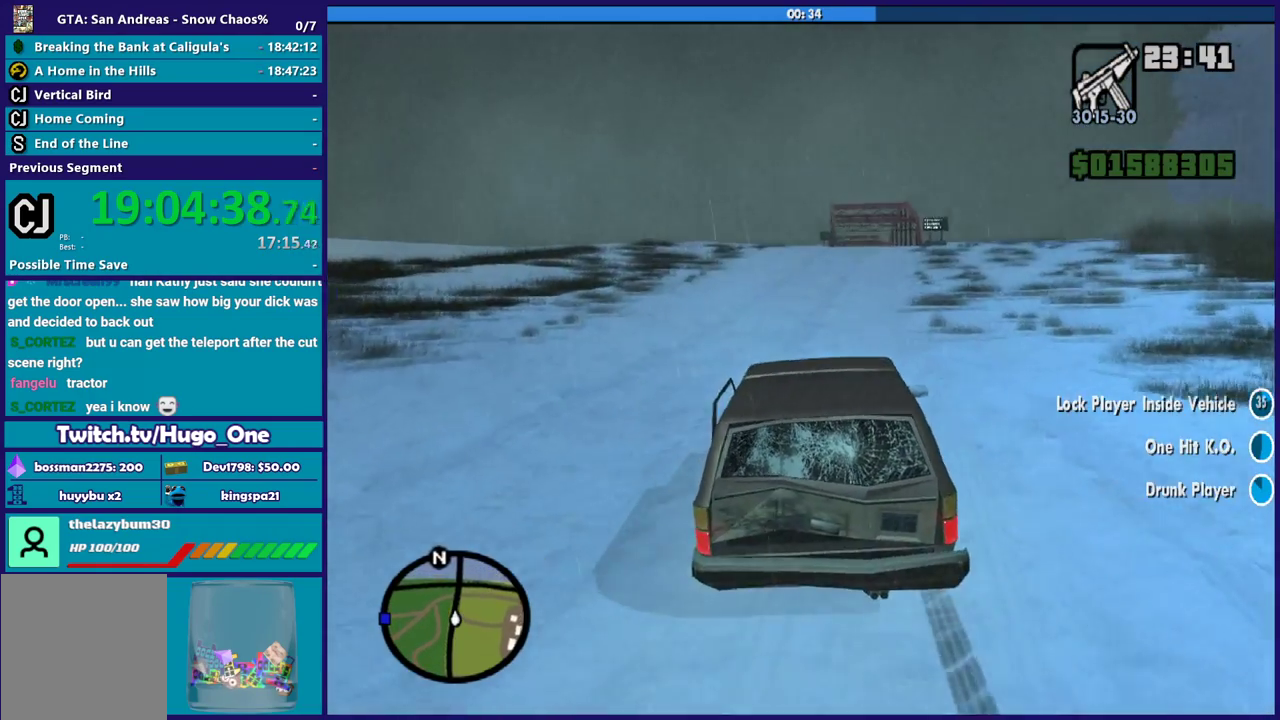
{"buttons": ["R2"], "left_stick": "center", "right_stick": "down", "events": [[167, "left_stick", "center"], [501, "right_stick", "down"]]}
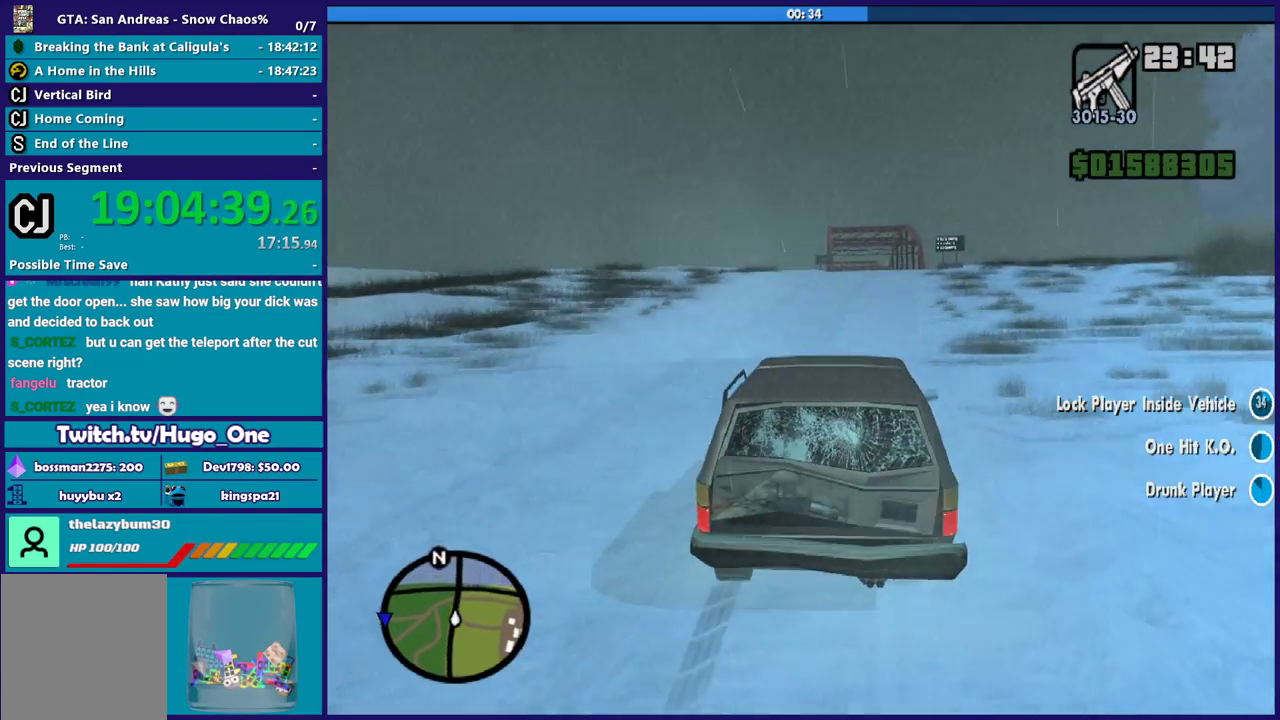
{"buttons": ["R2"], "left_stick": "center", "right_stick": "down", "events": [[100, "left_stick", "down-right"], [200, "left_stick", "left"], [200, "right_stick", "center"], [267, "left_stick", "up-left"], [367, "right_stick", "down"], [433, "left_stick", "center"]]}
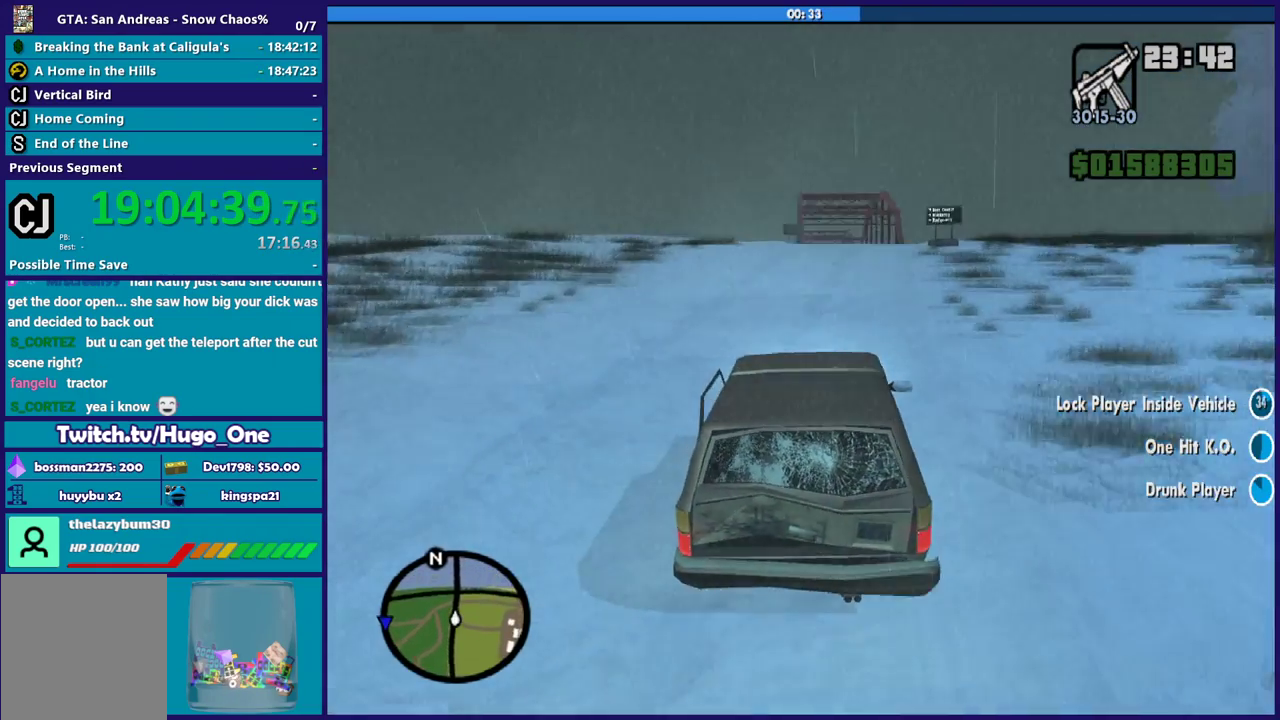
{"buttons": ["R2"], "left_stick": "right", "right_stick": "down", "events": [[167, "left_stick", "right"], [234, "left_stick", "center"], [501, "left_stick", "right"]]}
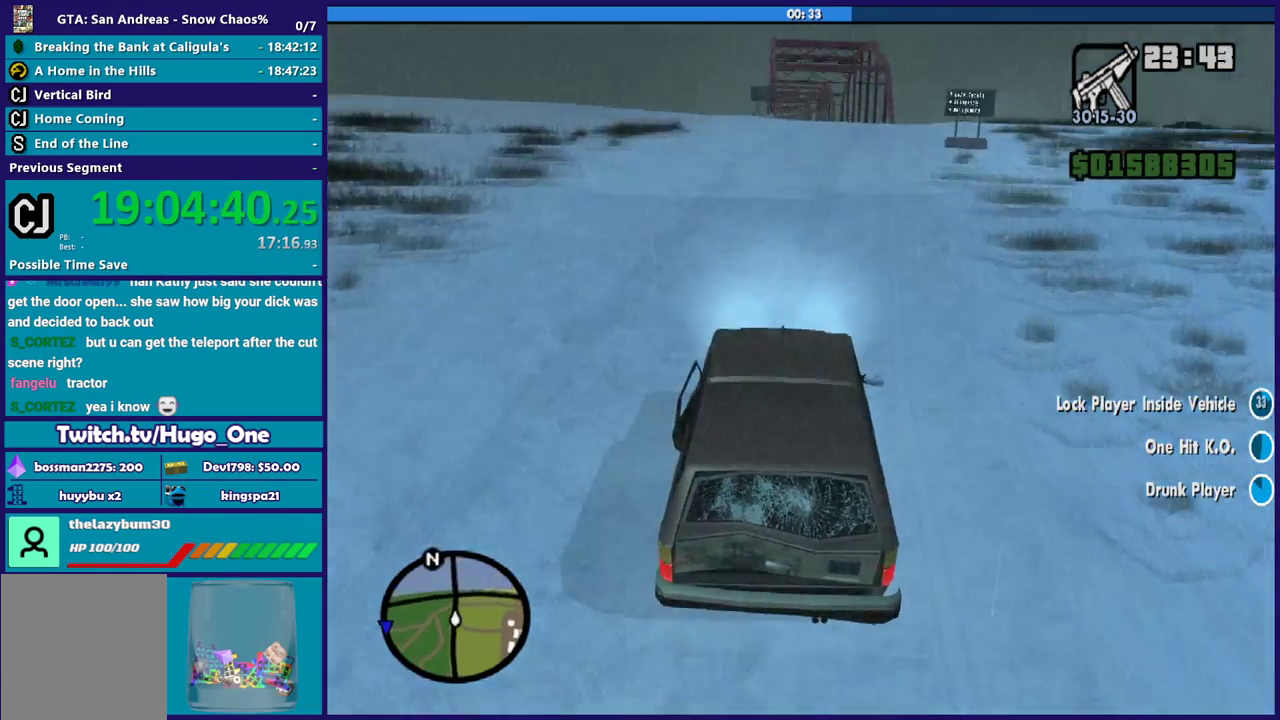
{"buttons": ["R2"], "left_stick": "down-right", "right_stick": "down-left", "events": [[133, "left_stick", "center"], [200, "R2", "up"], [267, "R2", "down"], [300, "right_stick", "down-left"], [467, "left_stick", "down-right"]]}
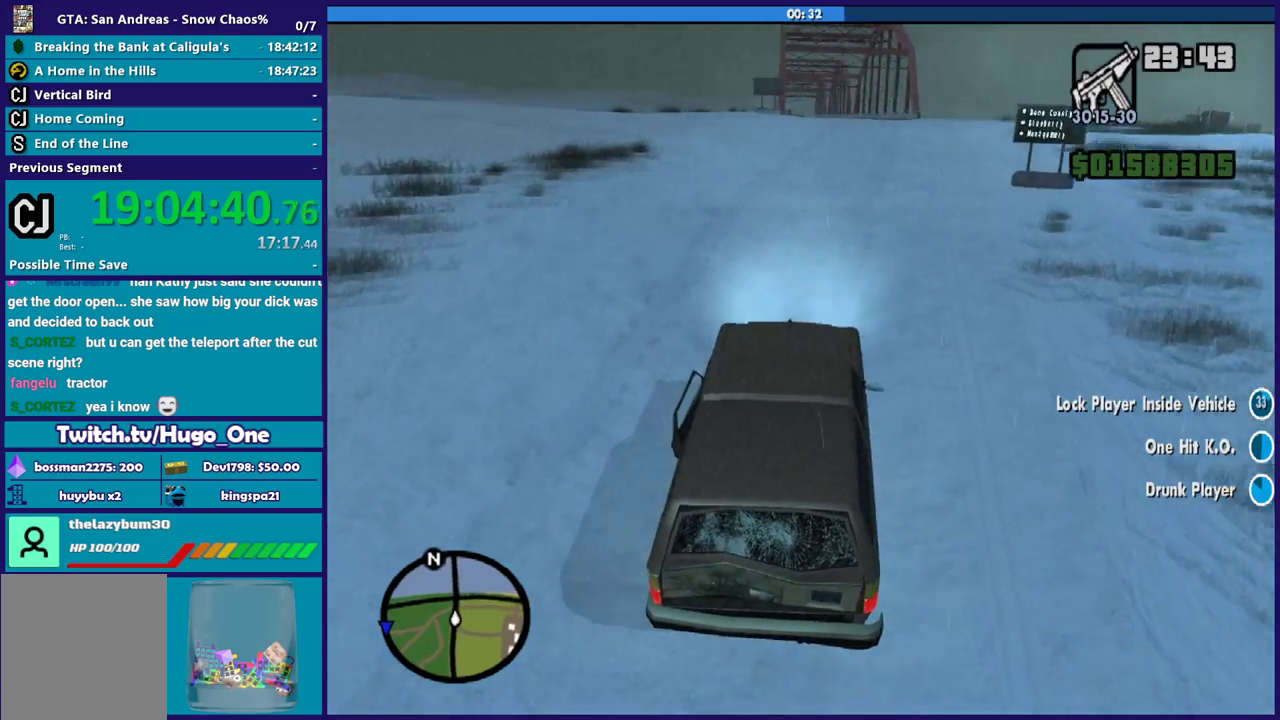
{"buttons": [], "left_stick": "center", "right_stick": "down-left", "events": [[67, "R2", "up"], [134, "left_stick", "left"], [234, "left_stick", "center"], [334, "L2", "down"], [367, "left_stick", "left"], [434, "left_stick", "center"], [501, "L2", "up"]]}